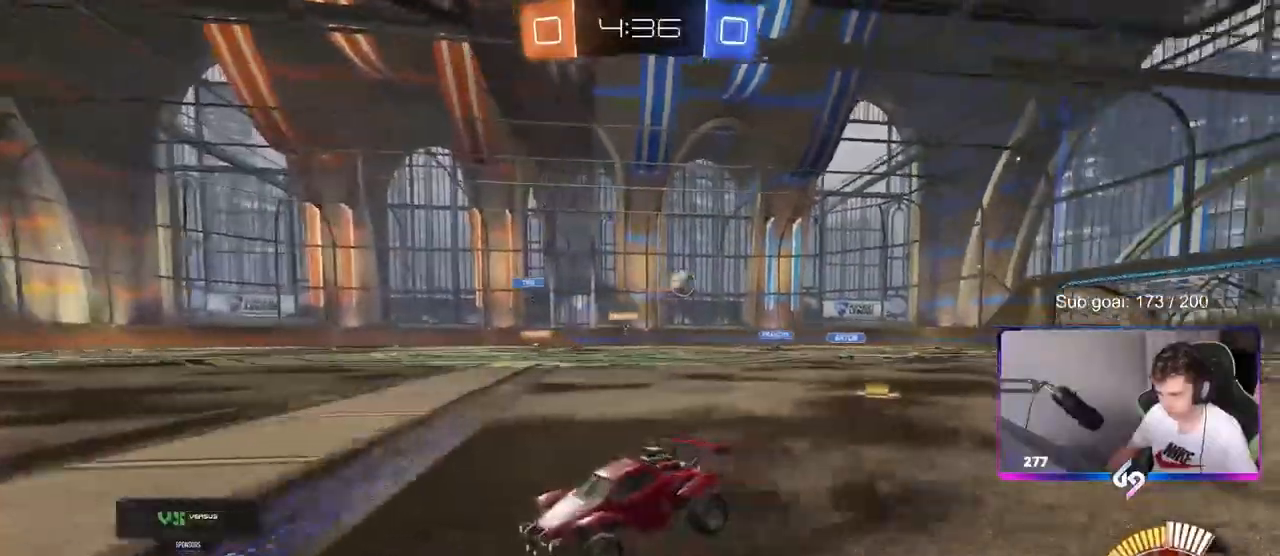
Gameplay with keyboard and mouse; each line is a JSON object with the keys and mouse buttons held at the frame after it. "events" lists presses ("down") and releases ("up") of "1", "2", "3", "4", "5", "a", "alt", "c", "caps_lock", "ctrl", "d", "e", "f", "g", "q", "r", "s", "shift", "space", "t", "tab", "v", "w", "x", "z", "mouse_left", "mouse_wheel" and "mouse_right" between this image and that frame as [ms after this image, input, new state], when the widget could be followed in between. "mouse_left", "mouse_wheel", "mouse_right" = the "left", "wheel", "right" buttons of the "mouse" list. No other keys are recorded. "wheel" means that the mouse wheel is clicked or scrolled. "mouse_move" is the direction in which the mouse moves at that frame (one of eight, or "still"), when it could be read.
{"keys": ["a", "w"], "mouse": [], "mouse_move": "still", "events": [[17, "a", "up"], [167, "a", "down"], [167, "shift", "down"], [317, "shift", "up"]]}
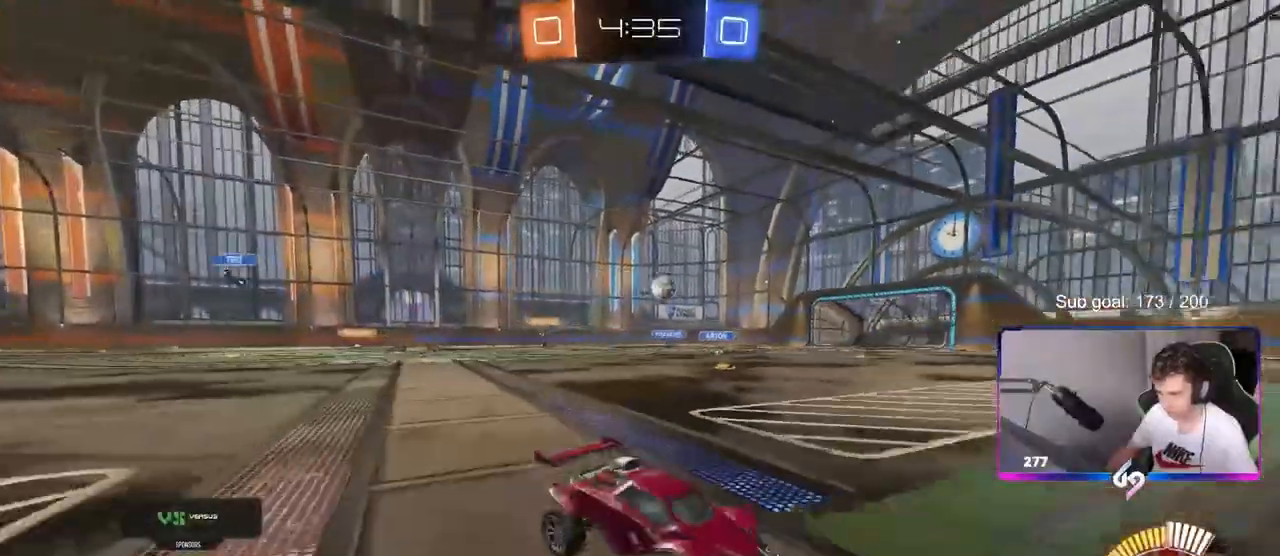
{"keys": ["a", "w"], "mouse": ["left"], "mouse_move": "still", "events": [[83, "a", "up"], [133, "d", "down"], [183, "d", "up"], [267, "a", "down"], [317, "mouse_left", "down"]]}
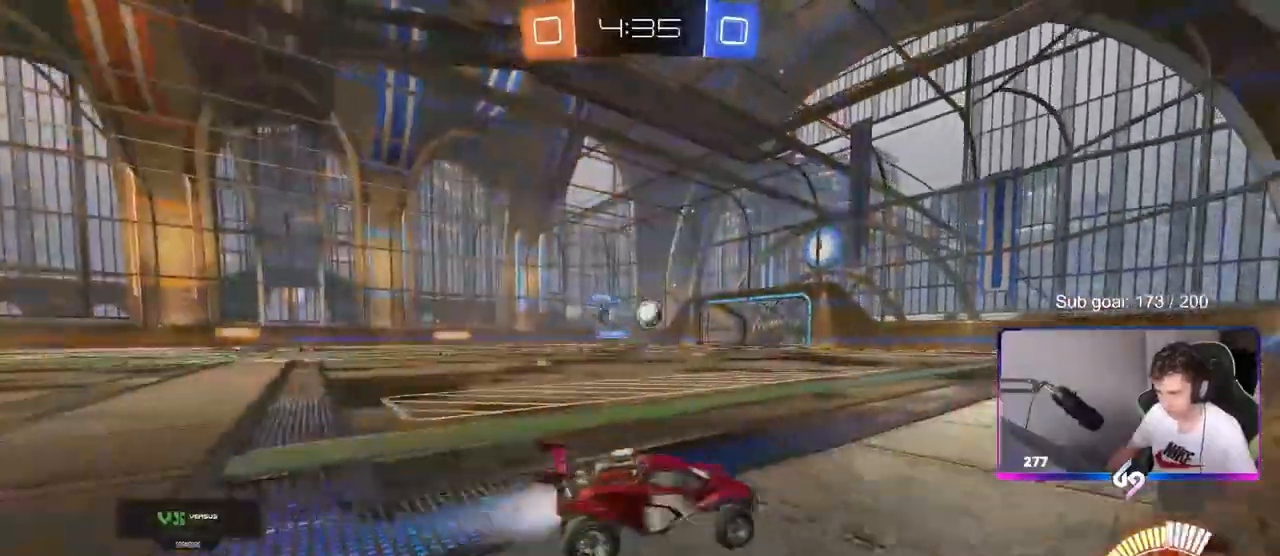
{"keys": ["w"], "mouse": [], "mouse_move": "still", "events": [[67, "a", "up"], [383, "mouse_left", "up"]]}
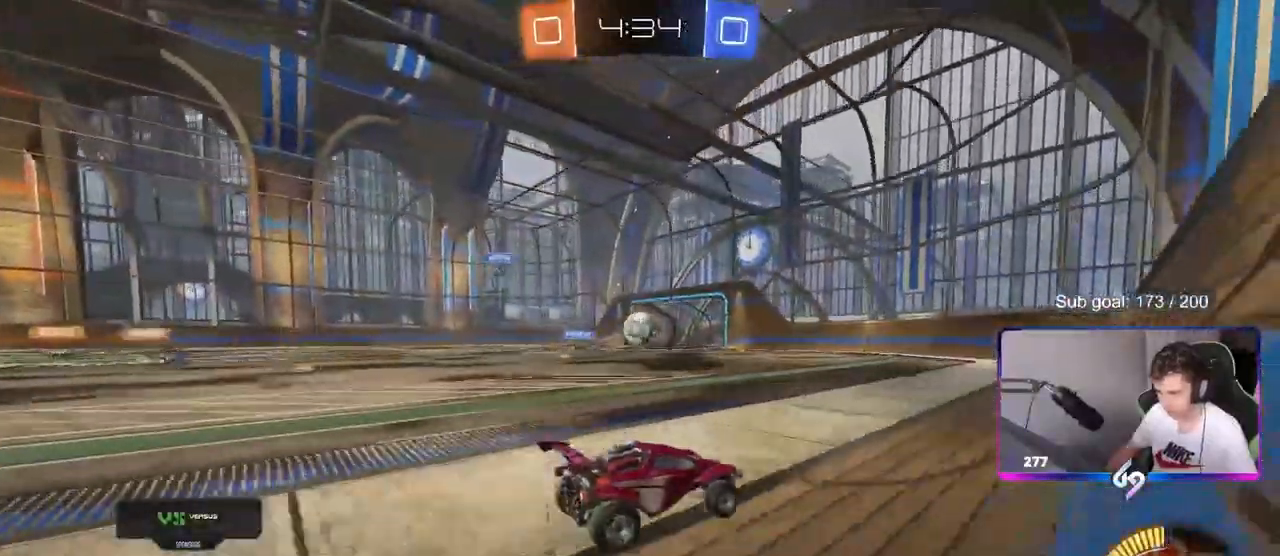
{"keys": ["w"], "mouse": [], "mouse_move": "still", "events": [[117, "mouse_left", "down"], [350, "mouse_left", "up"]]}
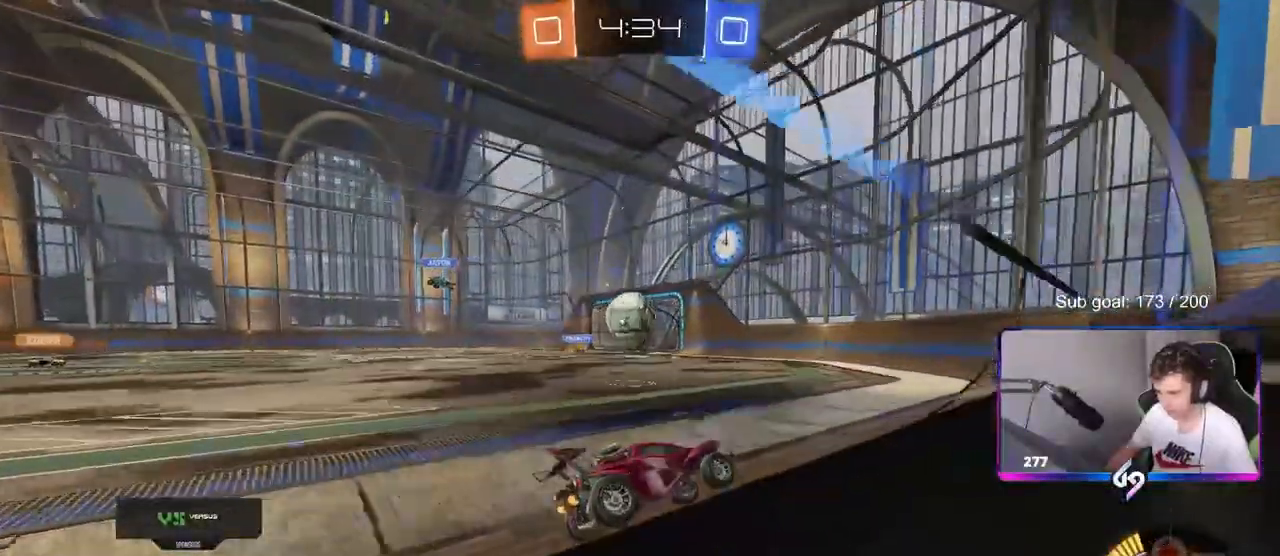
{"keys": ["a", "w"], "mouse": [], "mouse_move": "still", "events": [[183, "a", "down"], [367, "a", "up"], [367, "mouse_left", "down"], [467, "a", "down"], [467, "mouse_left", "up"]]}
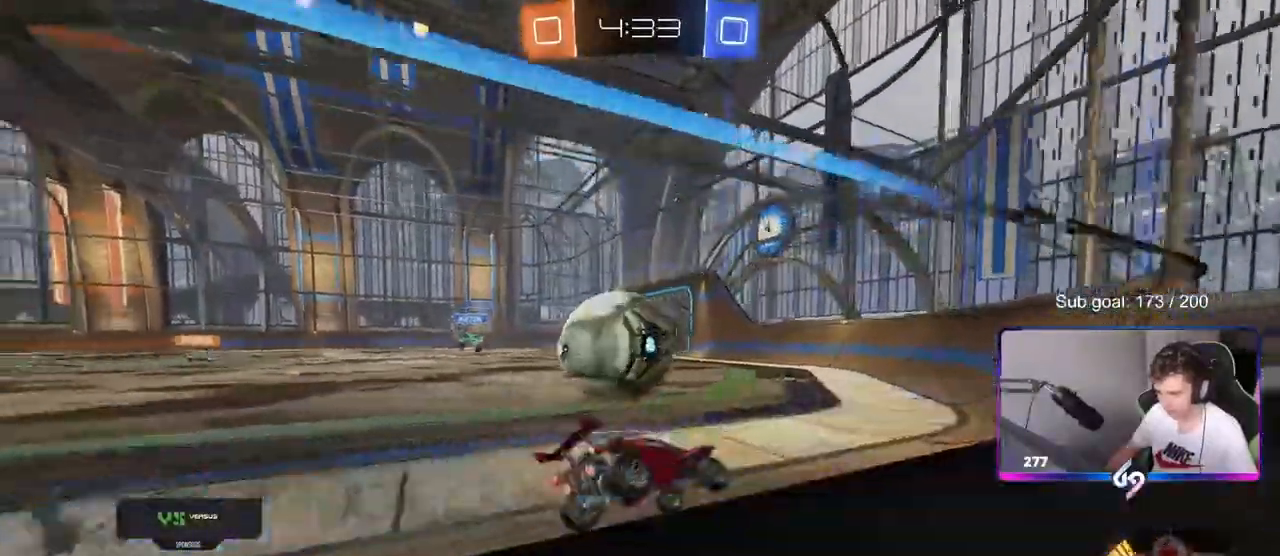
{"keys": ["a", "w"], "mouse": [], "mouse_move": "still", "events": [[50, "s", "down"], [50, "w", "up"], [383, "s", "up"], [483, "w", "down"]]}
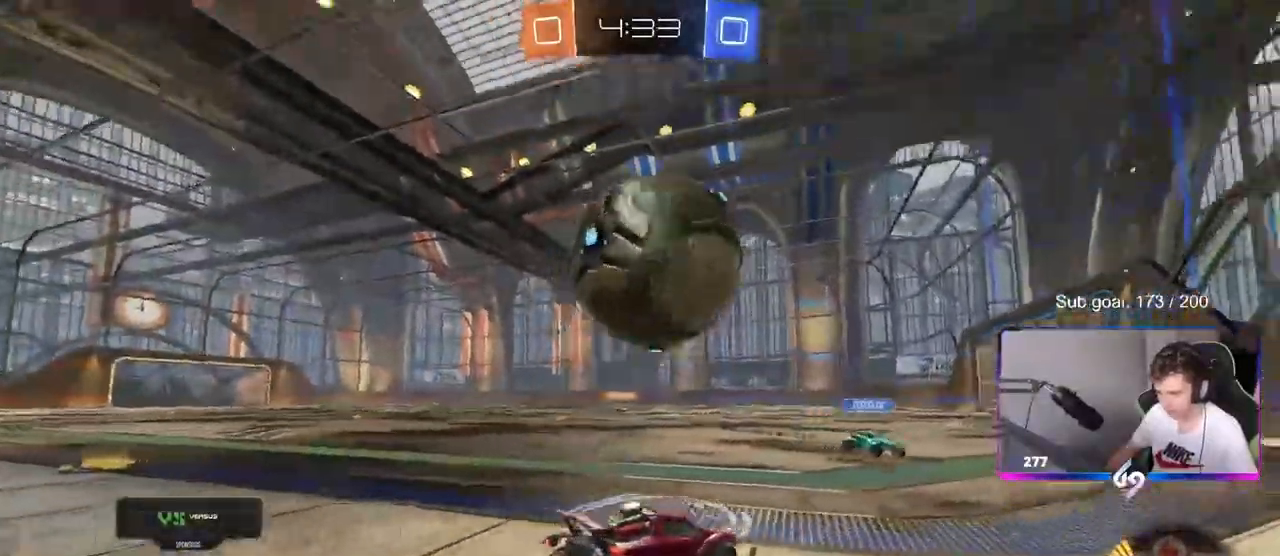
{"keys": ["a", "s", "shift"], "mouse": ["right"], "mouse_move": "still", "events": [[33, "a", "up"], [33, "d", "down"], [33, "mouse_left", "down"], [67, "mouse_right", "down"], [67, "w", "up"], [150, "s", "down"], [250, "d", "up"], [250, "s", "up"], [300, "mouse_right", "up"], [400, "mouse_left", "up"], [400, "mouse_right", "down"], [483, "a", "down"], [483, "s", "down"], [483, "shift", "down"]]}
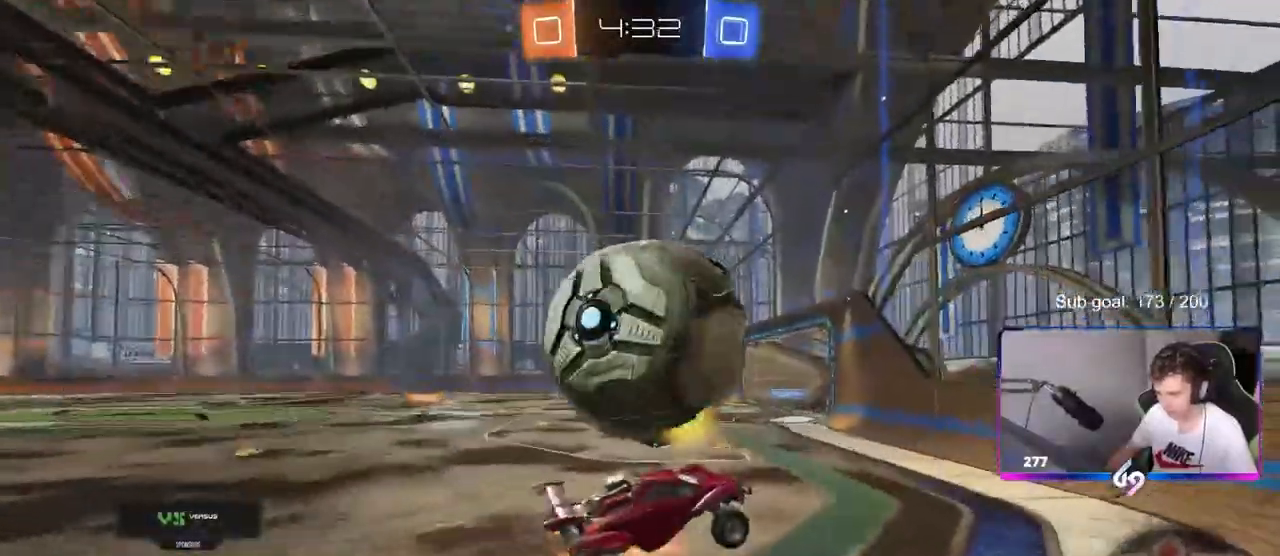
{"keys": ["d"], "mouse": [], "mouse_move": "still", "events": [[83, "mouse_right", "up"], [183, "shift", "up"], [233, "a", "up"], [233, "d", "down"], [417, "s", "up"]]}
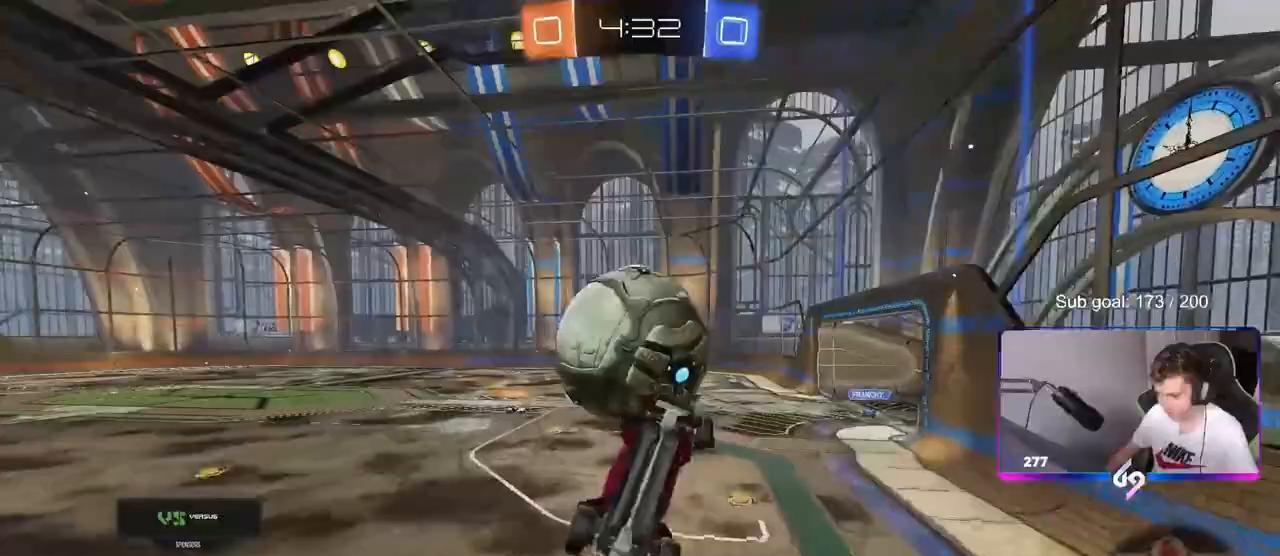
{"keys": ["a", "s", "shift"], "mouse": ["left"], "mouse_move": "still", "events": [[150, "mouse_left", "down"], [200, "a", "down"], [200, "shift", "down"], [250, "d", "up"], [250, "s", "down"]]}
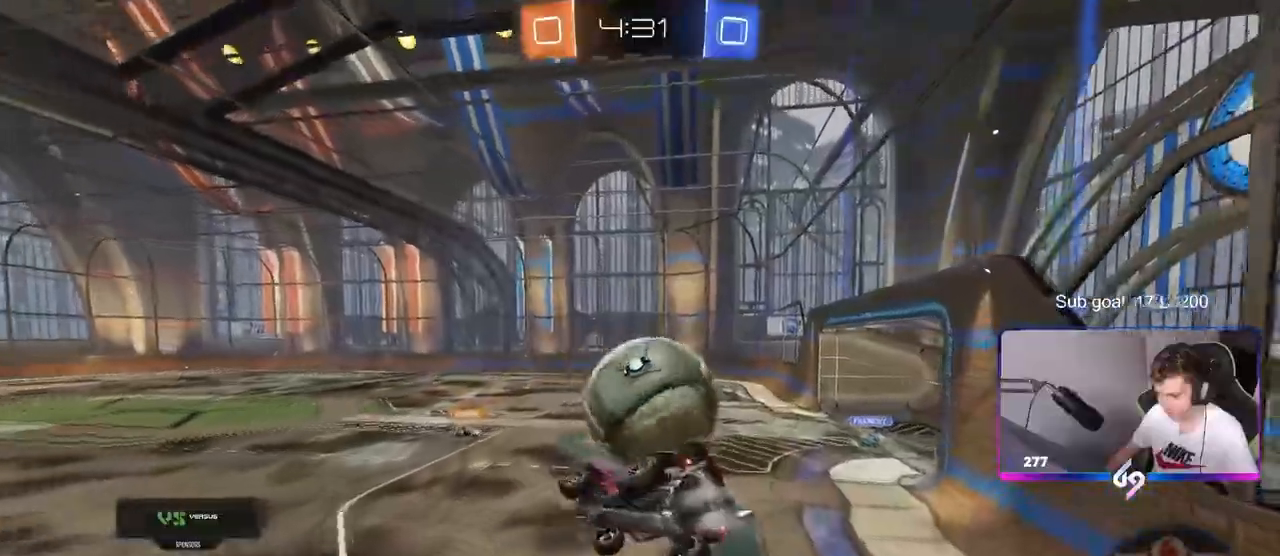
{"keys": ["a", "w"], "mouse": ["left"], "mouse_move": "down-left", "events": [[67, "mouse_left", "up"], [67, "s", "up"], [117, "a", "up"], [117, "shift", "up"], [167, "d", "down"], [217, "w", "down"], [350, "mouse_left", "down"], [350, "w", "up"], [400, "d", "up"], [450, "w", "down"], [500, "a", "down"]]}
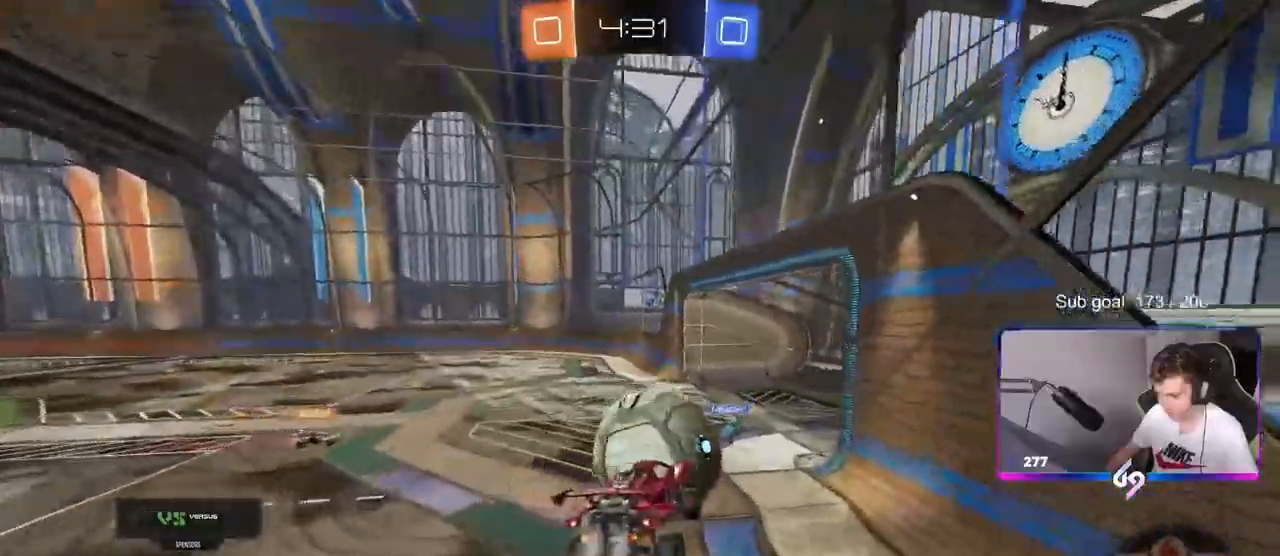
{"keys": ["a"], "mouse": ["left"], "mouse_move": "still", "events": [[50, "w", "up"]]}
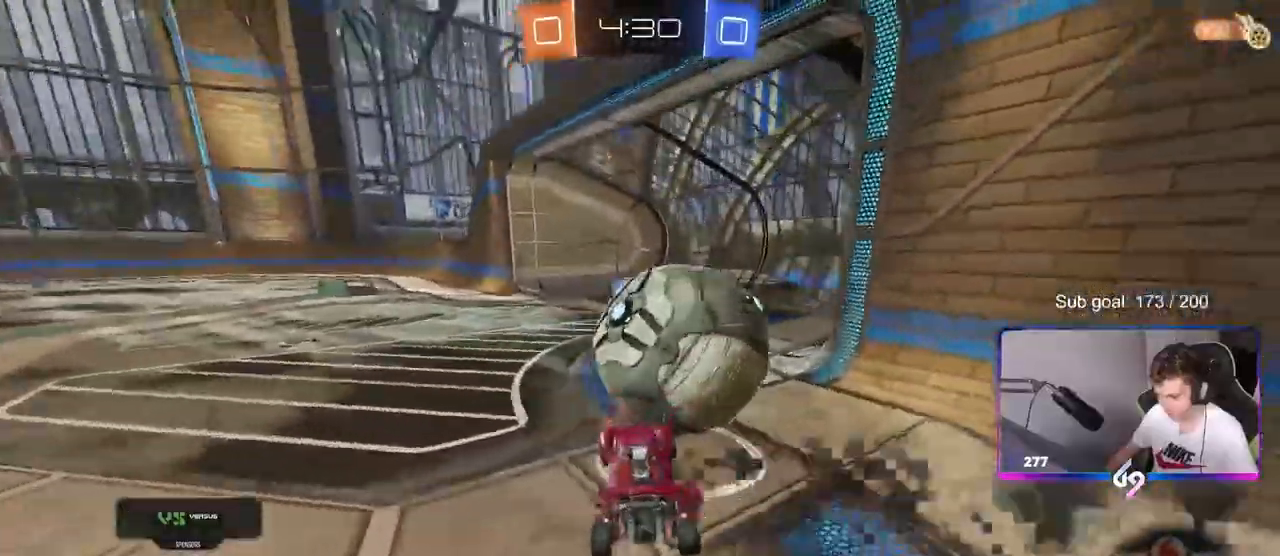
{"keys": ["a", "w"], "mouse": [], "mouse_move": "still", "events": [[67, "a", "up"], [67, "d", "down"], [67, "mouse_left", "up"], [67, "w", "down"], [383, "w", "up"], [433, "d", "up"], [467, "a", "down"], [467, "w", "down"]]}
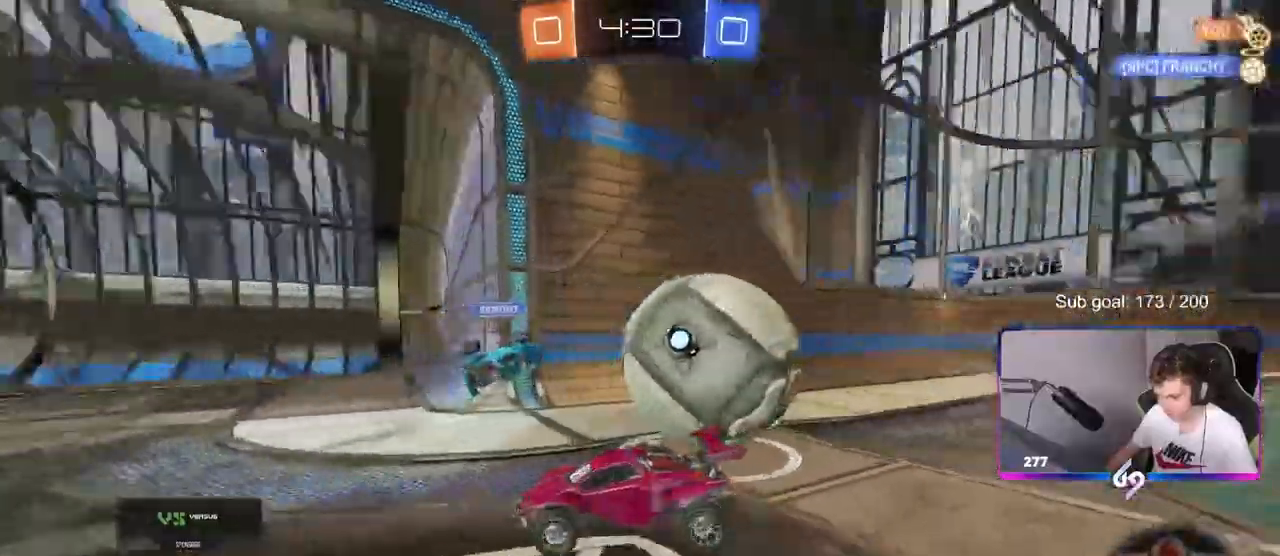
{"keys": ["d", "w"], "mouse": ["left", "right"], "mouse_move": "still", "events": [[67, "mouse_left", "down"], [217, "a", "up"], [300, "mouse_left", "up"], [350, "a", "down"], [400, "mouse_left", "down"], [450, "a", "up"], [483, "d", "down"], [483, "mouse_right", "down"]]}
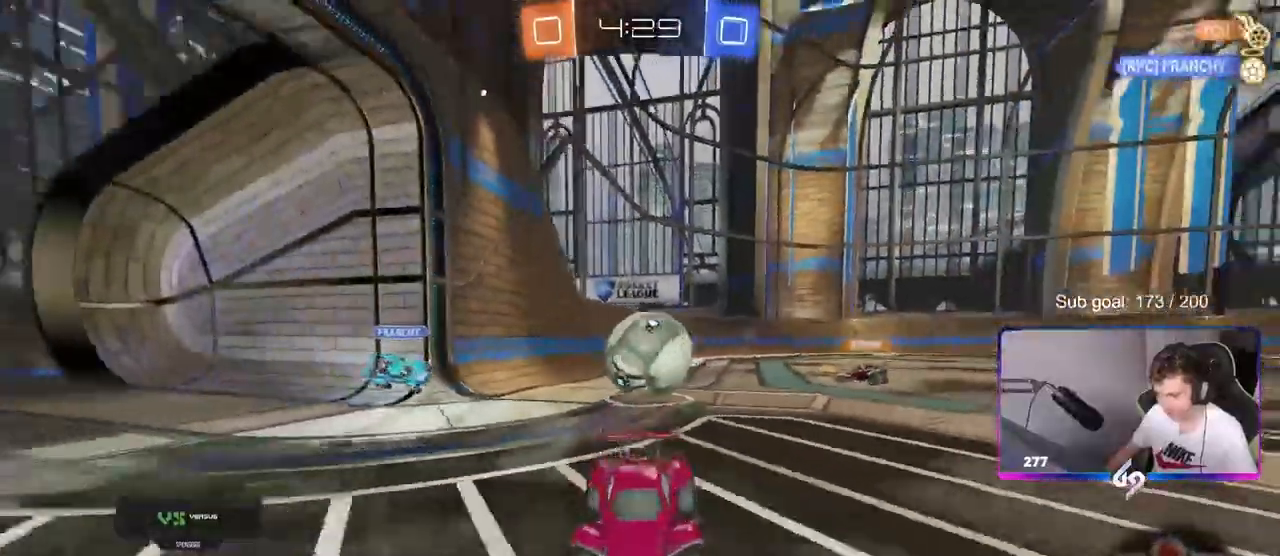
{"keys": ["d", "w"], "mouse": [], "mouse_move": "up", "events": [[83, "mouse_right", "up"], [133, "d", "up"], [133, "mouse_right", "down"], [233, "mouse_left", "up"], [233, "shift", "down"], [317, "mouse_right", "up"], [450, "d", "down"], [450, "shift", "up"]]}
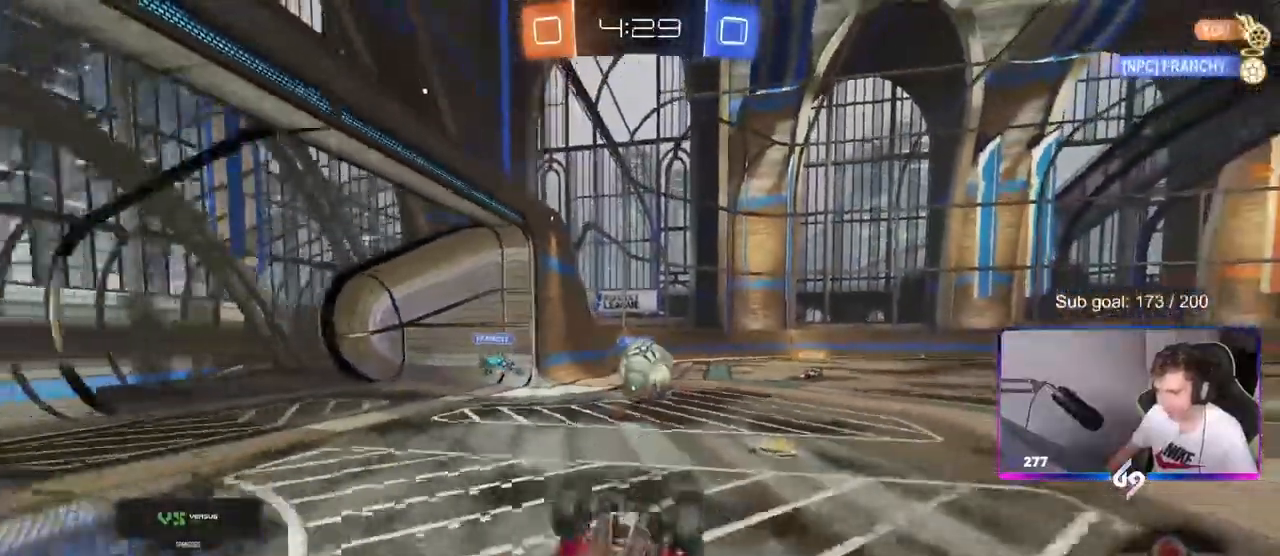
{"keys": [], "mouse": [], "mouse_move": "still", "events": [[100, "d", "up"], [150, "w", "up"], [183, "space", "down"], [383, "space", "up"]]}
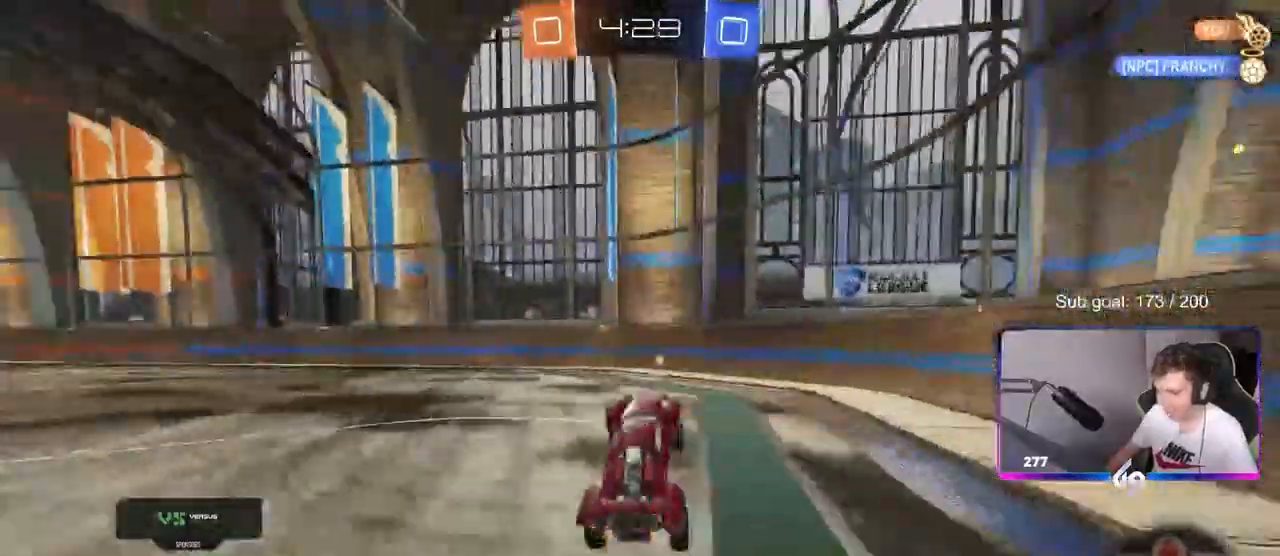
{"keys": ["a", "space", "w"], "mouse": ["left"], "mouse_move": "still", "events": [[117, "mouse_left", "down"], [250, "d", "down"], [250, "w", "down"], [400, "d", "up"], [400, "space", "down"], [483, "a", "down"]]}
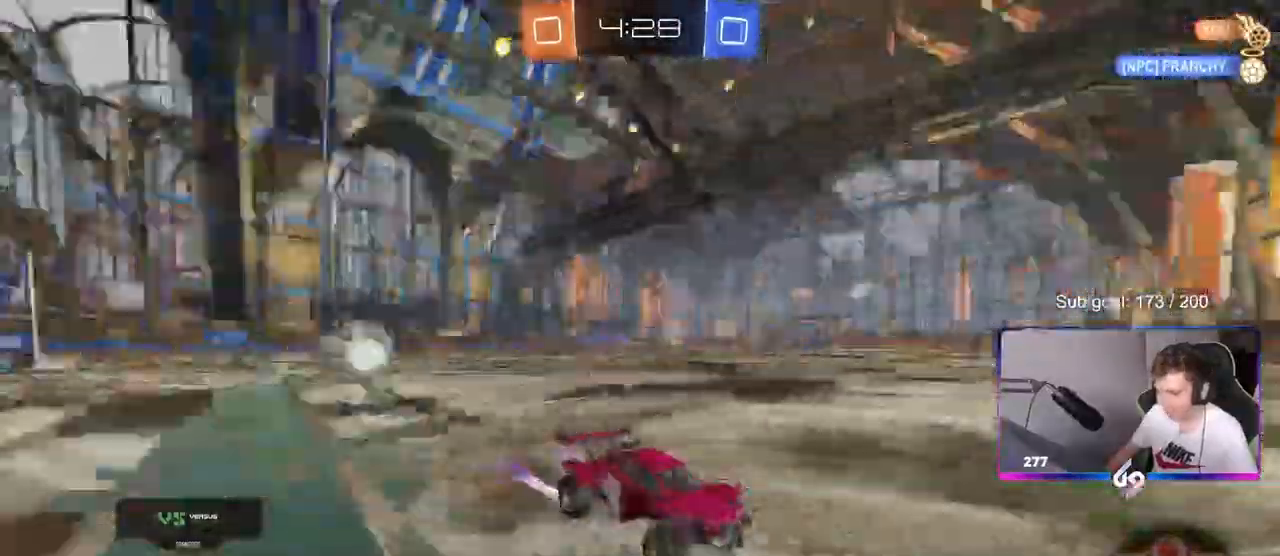
{"keys": ["a", "shift", "w"], "mouse": [], "mouse_move": "still", "events": [[33, "shift", "down"], [33, "space", "up"], [83, "mouse_left", "up"], [233, "shift", "up"], [500, "shift", "down"]]}
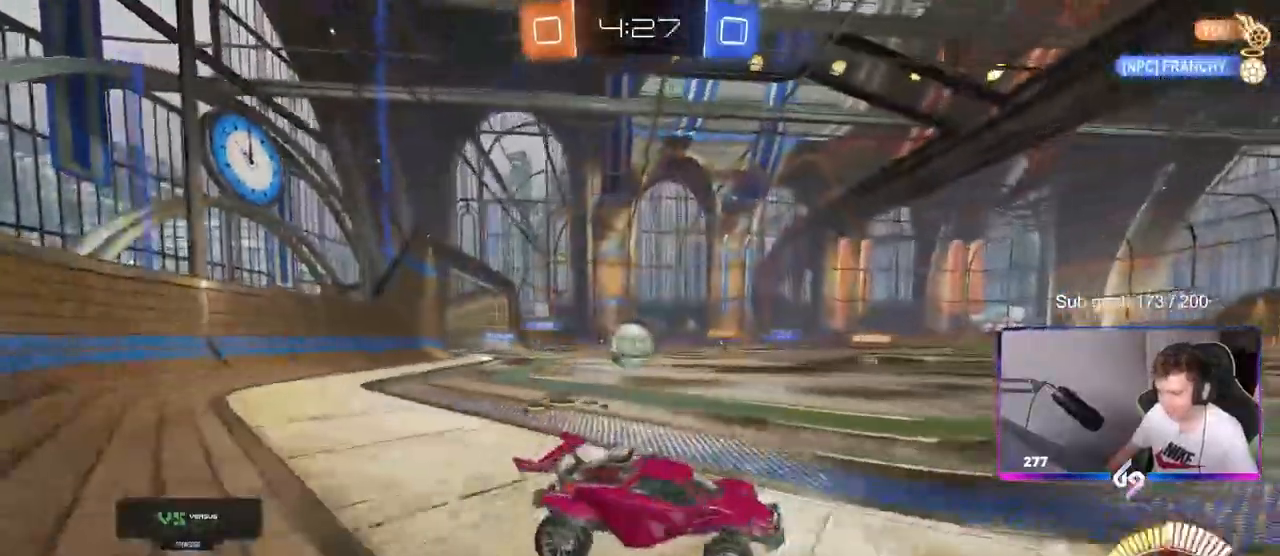
{"keys": ["a", "w"], "mouse": [], "mouse_move": "still", "events": [[150, "shift", "up"], [150, "w", "up"], [200, "s", "down"], [283, "a", "up"], [333, "d", "down"], [333, "s", "up"], [383, "d", "up"], [383, "mouse_left", "down"], [433, "a", "down"], [483, "mouse_left", "up"], [483, "w", "down"]]}
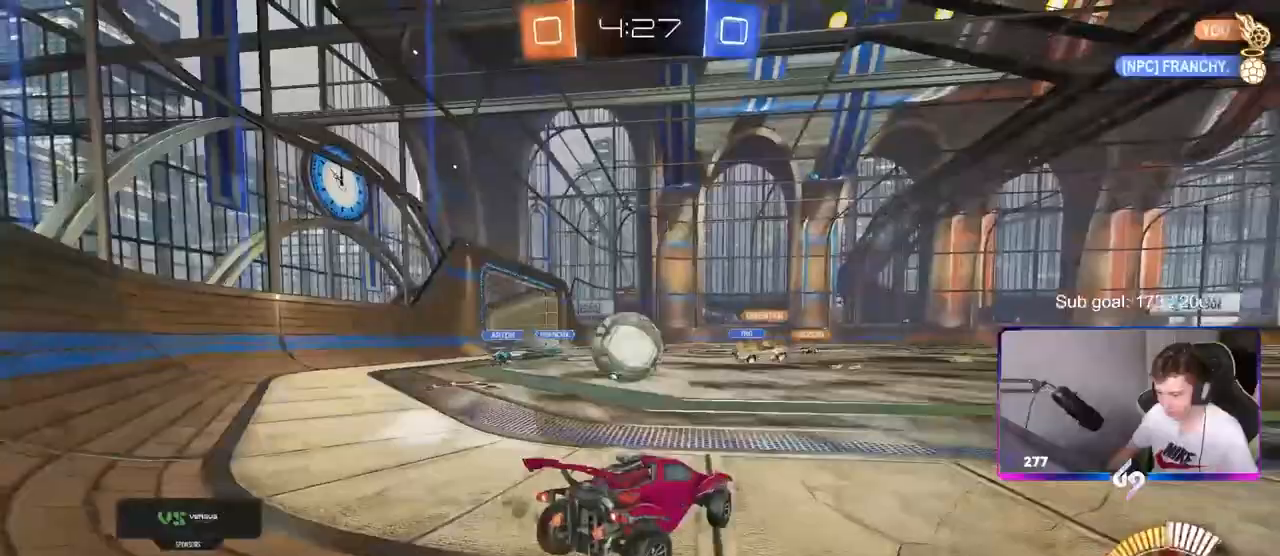
{"keys": ["d", "w"], "mouse": [], "mouse_move": "still", "events": [[350, "a", "up"], [350, "d", "down"]]}
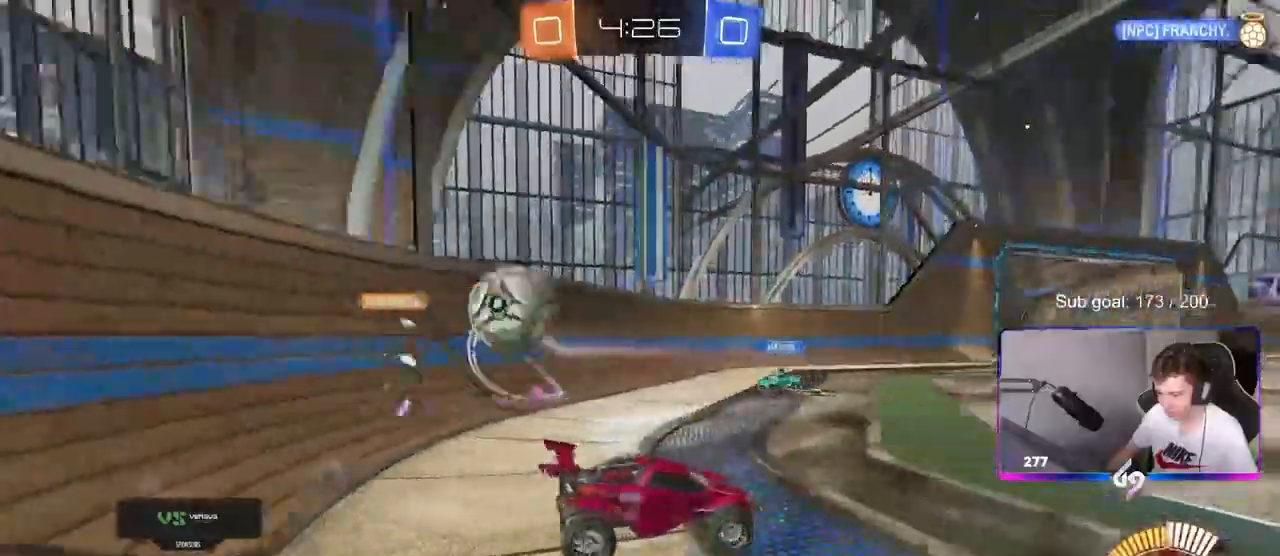
{"keys": ["d", "w"], "mouse": ["left"], "mouse_move": "still", "events": [[183, "mouse_left", "down"]]}
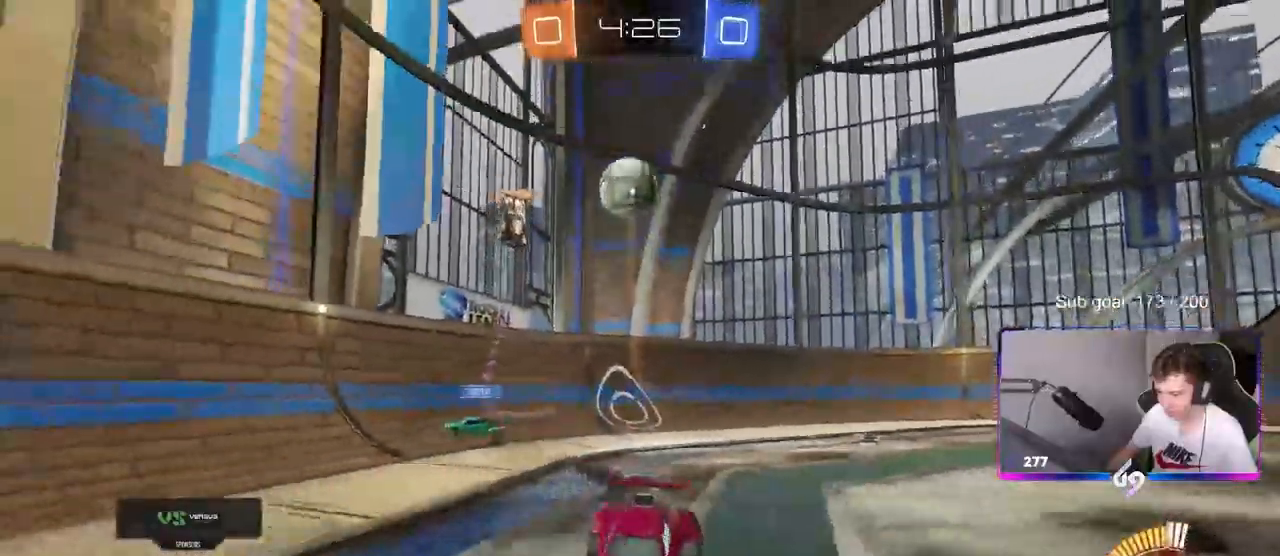
{"keys": ["w"], "mouse": [], "mouse_move": "up-right", "events": [[50, "mouse_left", "up"], [100, "d", "up"], [150, "mouse_left", "down"], [150, "mouse_right", "down"], [250, "mouse_right", "up"], [283, "mouse_right", "down"], [333, "mouse_left", "up"], [467, "mouse_right", "up"]]}
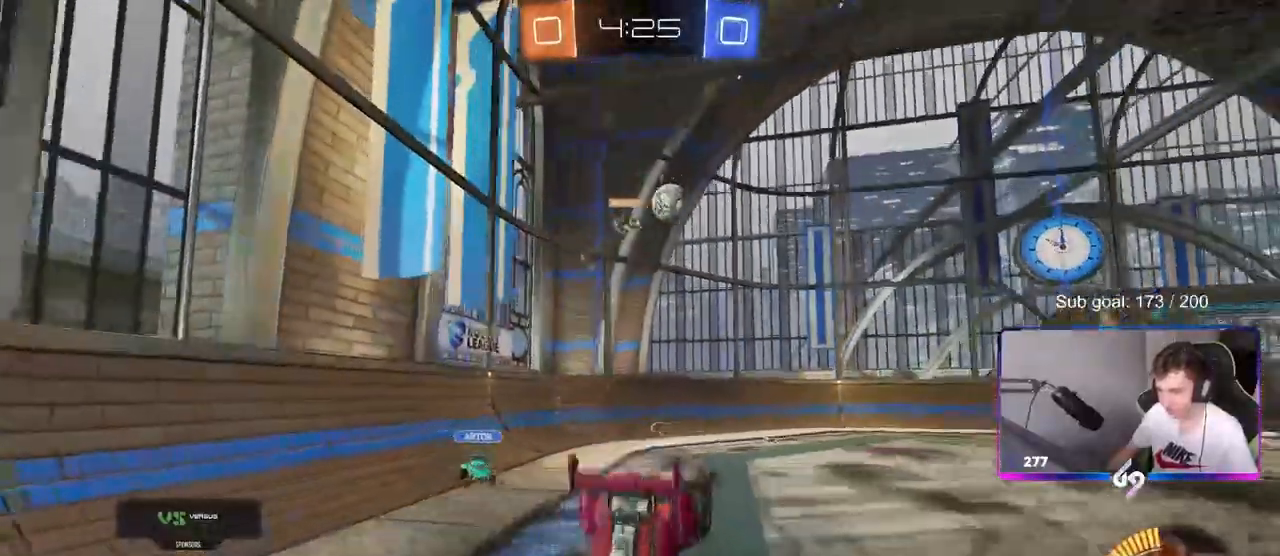
{"keys": ["d"], "mouse": [], "events": [[67, "d", "down"], [167, "d", "up"], [267, "w", "up"], [400, "d", "down"]]}
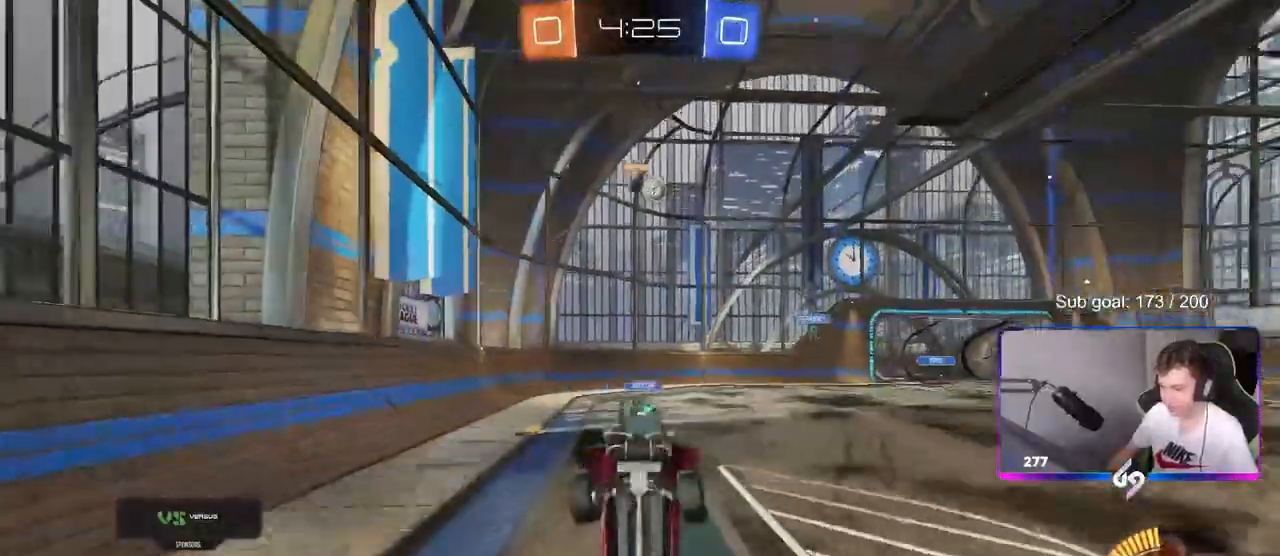
{"keys": ["w"], "mouse": [], "mouse_move": "still", "events": [[33, "d", "up"], [217, "d", "down"], [267, "w", "down"], [500, "d", "up"]]}
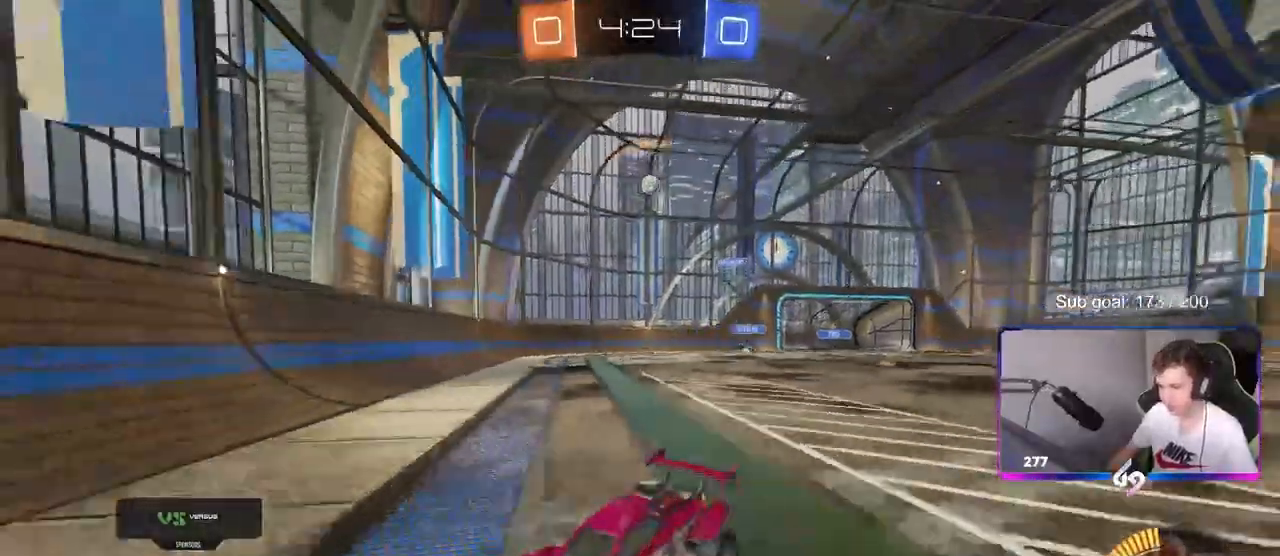
{"keys": ["a", "w"], "mouse": [], "mouse_move": "still", "events": [[50, "a", "down"], [200, "shift", "down"], [383, "shift", "up"]]}
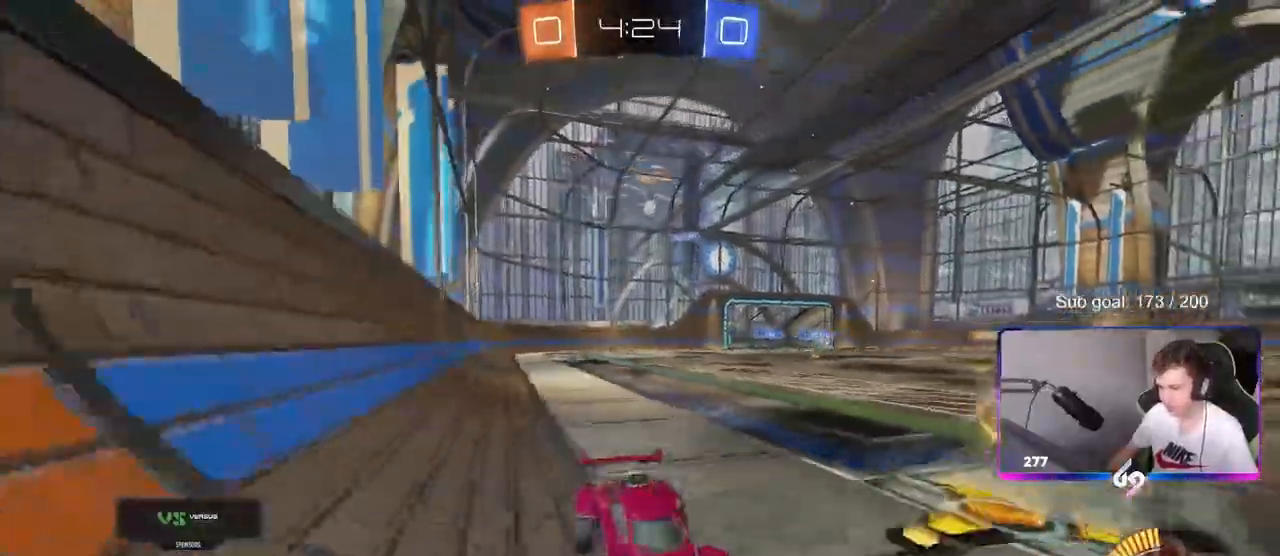
{"keys": ["a", "shift", "w"], "mouse": [], "mouse_move": "still", "events": [[117, "shift", "down"], [200, "shift", "up"], [483, "shift", "down"]]}
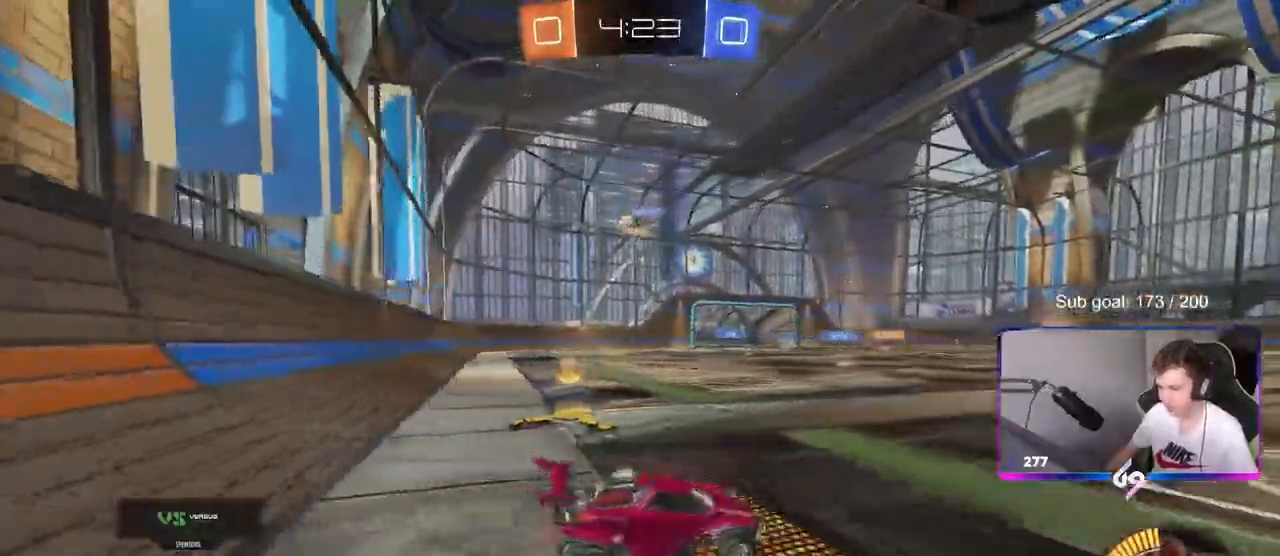
{"keys": ["a", "w"], "mouse": ["left"], "events": [[83, "shift", "up"], [467, "mouse_left", "down"]]}
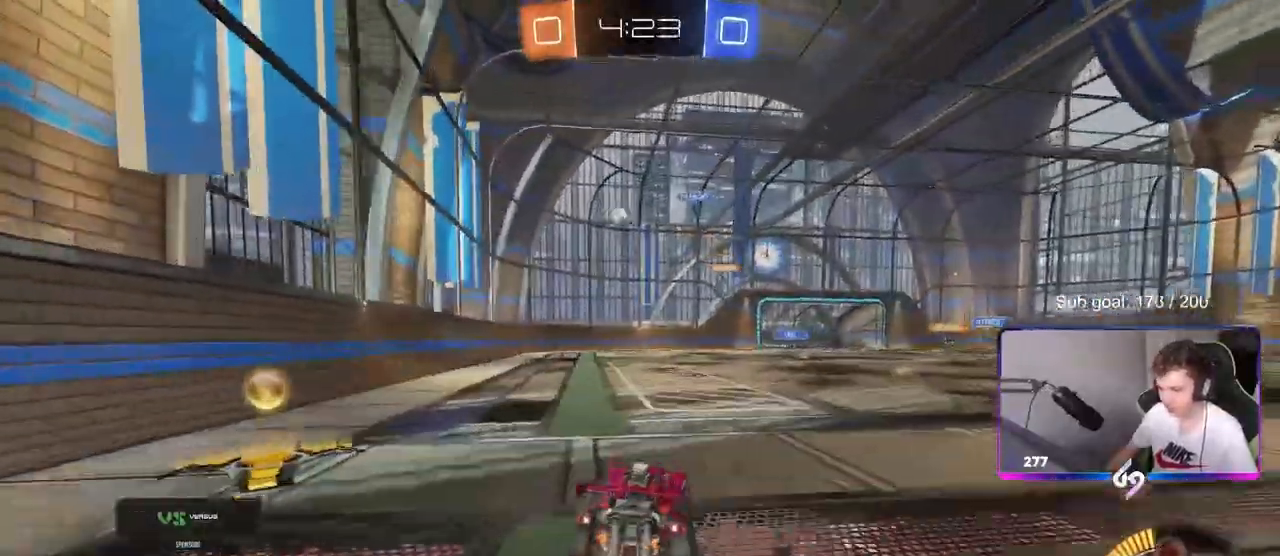
{"keys": ["d", "w"], "mouse": ["left"], "mouse_move": "still", "events": [[183, "a", "up"], [433, "d", "down"]]}
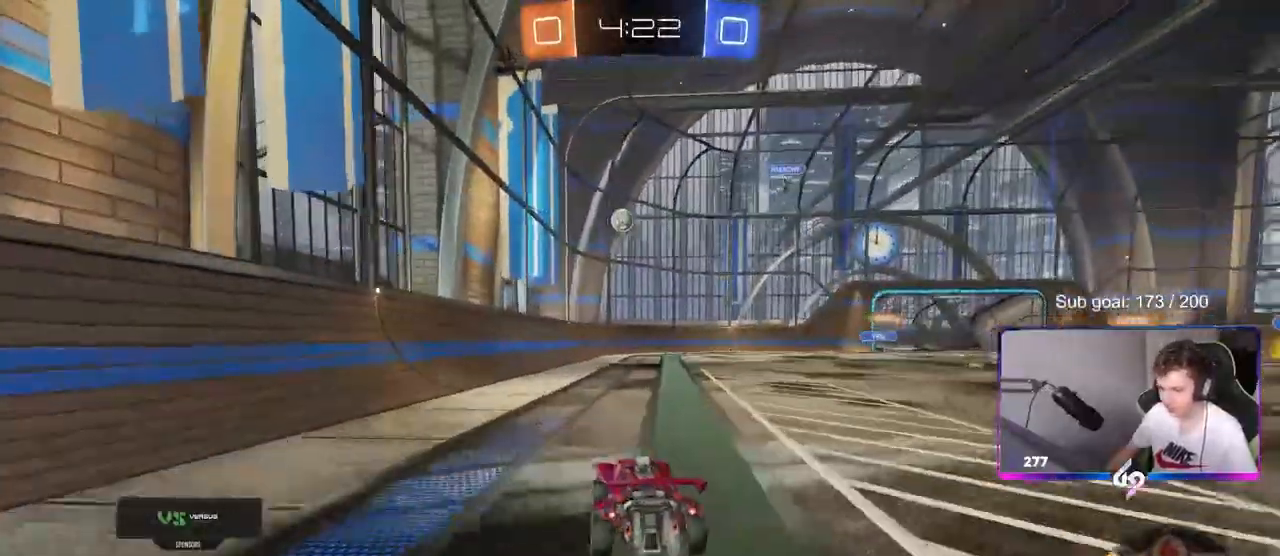
{"keys": ["w"], "mouse": ["left"], "mouse_move": "still", "events": [[67, "d", "up"], [250, "d", "down"], [300, "d", "up"]]}
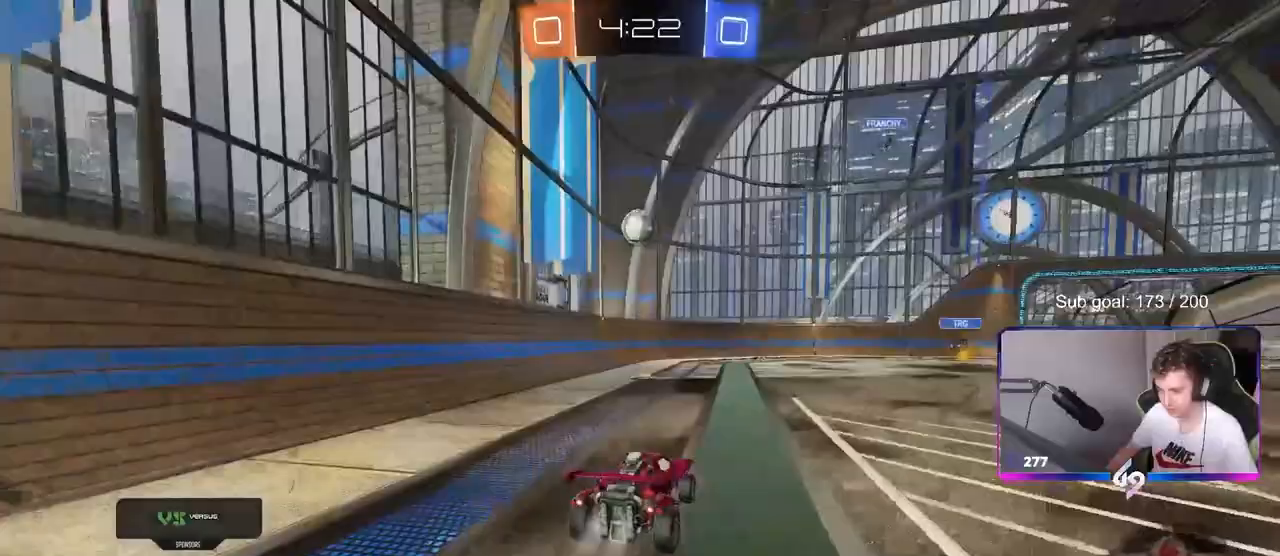
{"keys": ["a", "shift", "w"], "mouse": ["left"], "mouse_move": "up", "events": [[183, "w", "up"], [217, "mouse_right", "down"], [267, "s", "down"], [417, "s", "up"], [450, "mouse_right", "up"], [500, "a", "down"], [500, "shift", "down"], [500, "w", "down"]]}
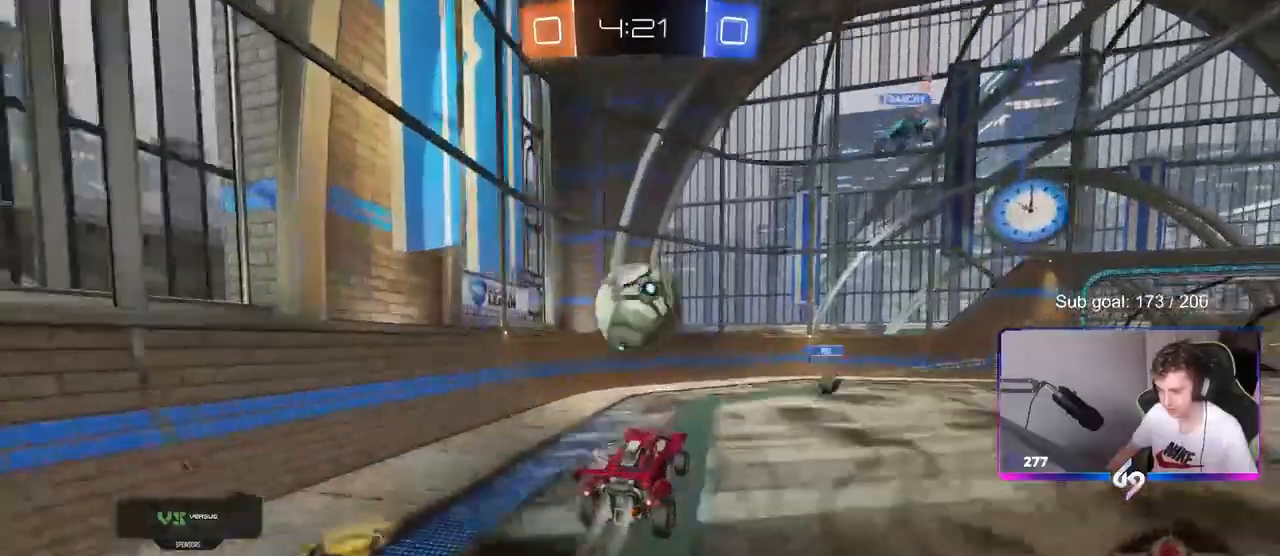
{"keys": ["a", "s", "shift"], "mouse": [], "events": [[50, "mouse_right", "down"], [283, "mouse_right", "up"], [333, "w", "up"], [383, "mouse_left", "up"], [483, "s", "down"]]}